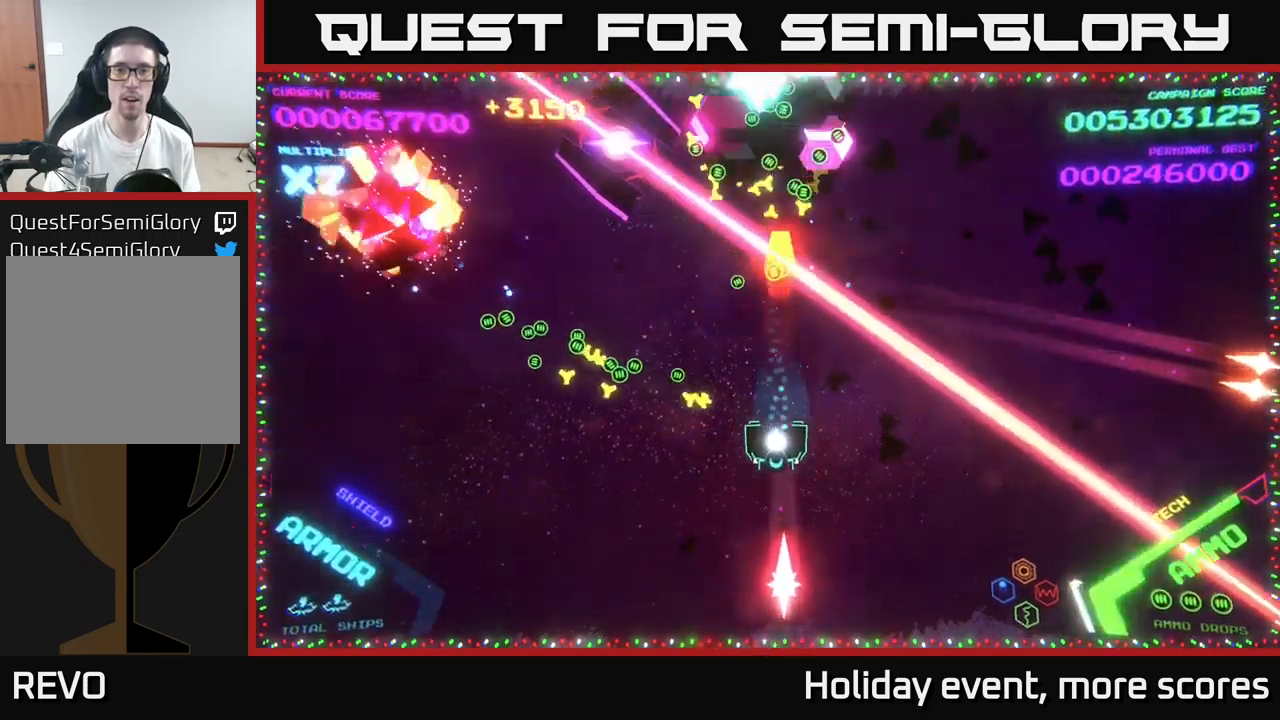
Gameplay with a controller (Xbox layout); each line is a JSON object with the inputs held at the frame after it. "events" lists button and stick changes between this image and that frame as [ms after this image, input, new state], when the widget could be followed in between.
{"buttons": [], "left_stick": "center", "right_stick": "center", "events": [[100, "left_stick", "left"], [166, "left_stick", "up-left"], [333, "left_stick", "up"], [383, "X", "down"], [433, "X", "up"], [483, "left_stick", "center"]]}
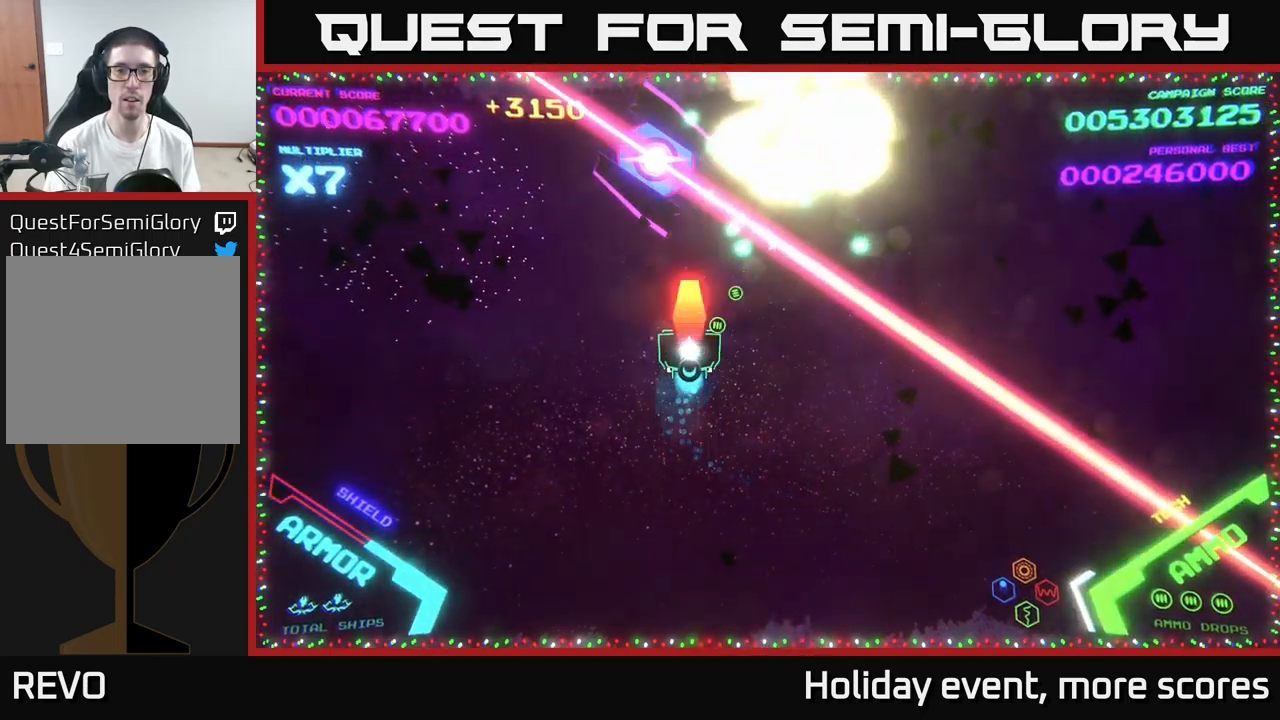
{"buttons": [], "left_stick": "center", "right_stick": "center", "events": [[33, "X", "down"], [66, "X", "up"], [233, "left_stick", "up"], [400, "left_stick", "center"]]}
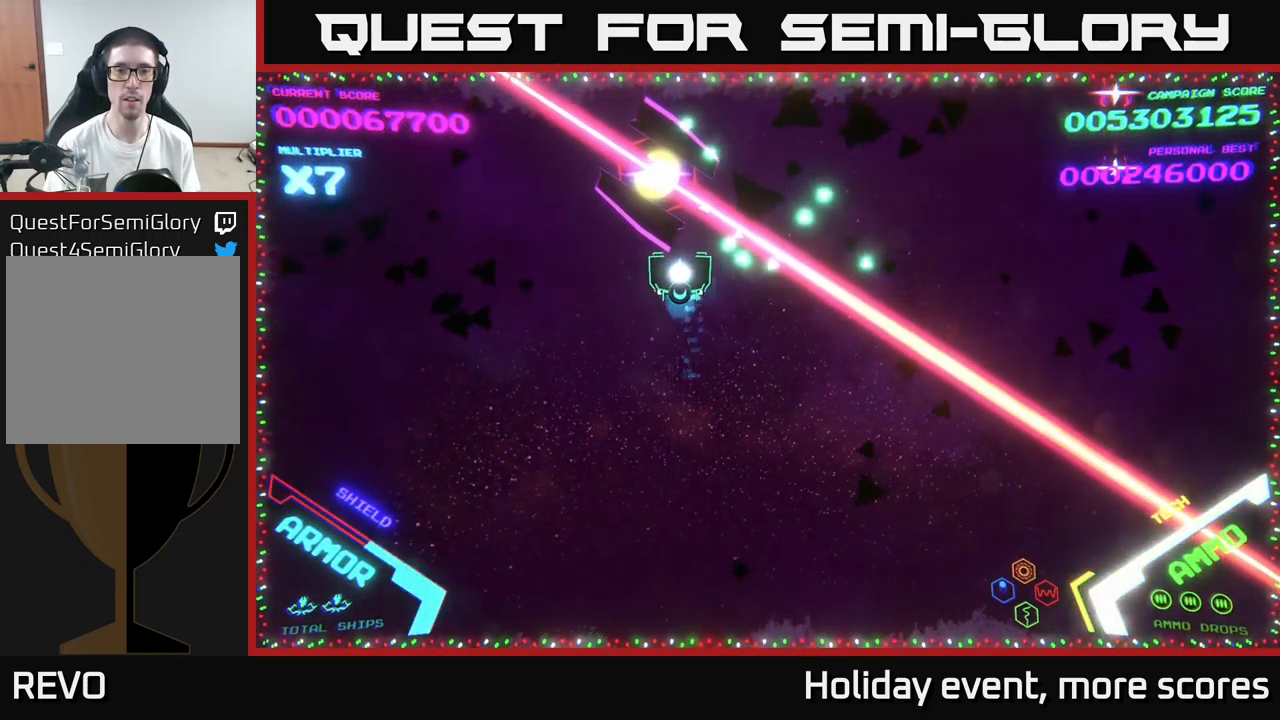
{"buttons": ["B"], "left_stick": "down-right", "right_stick": "center", "events": [[33, "left_stick", "up-left"], [133, "B", "down"], [350, "left_stick", "right"], [416, "B", "up"], [450, "left_stick", "down-right"], [500, "B", "down"]]}
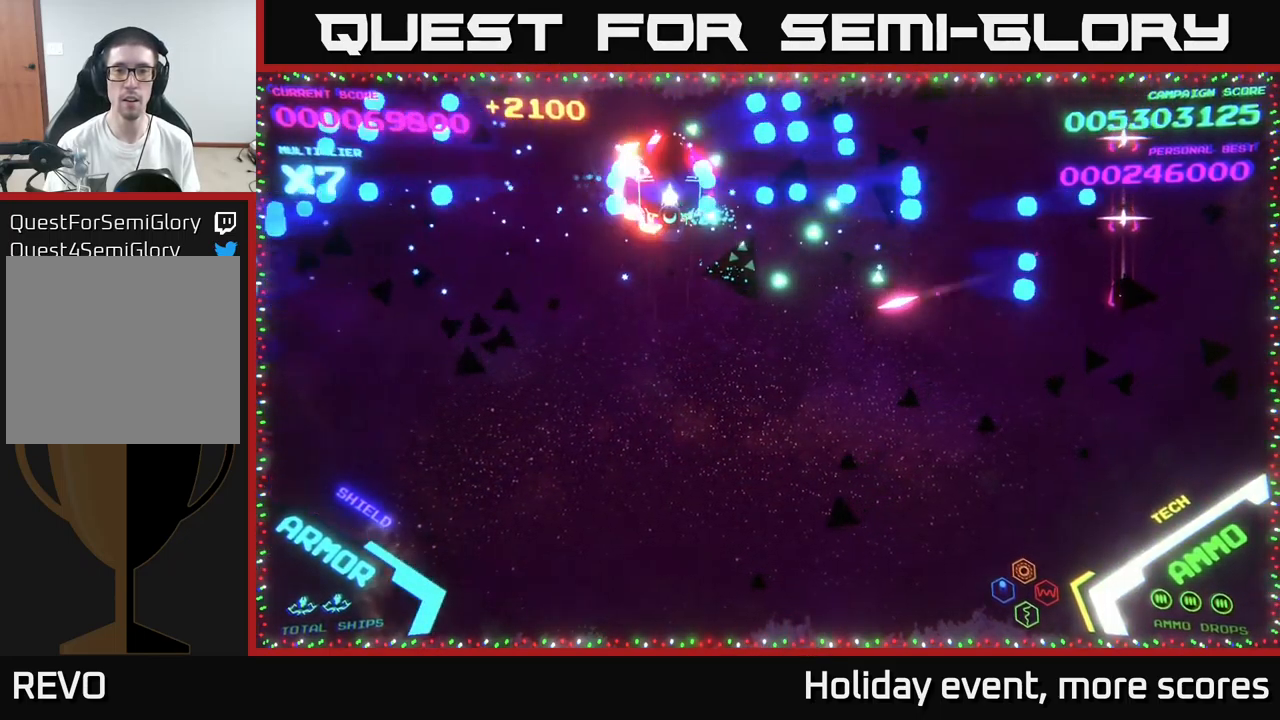
{"buttons": [], "left_stick": "down-right", "right_stick": "center", "events": [[50, "B", "up"], [116, "B", "down"], [333, "B", "up"]]}
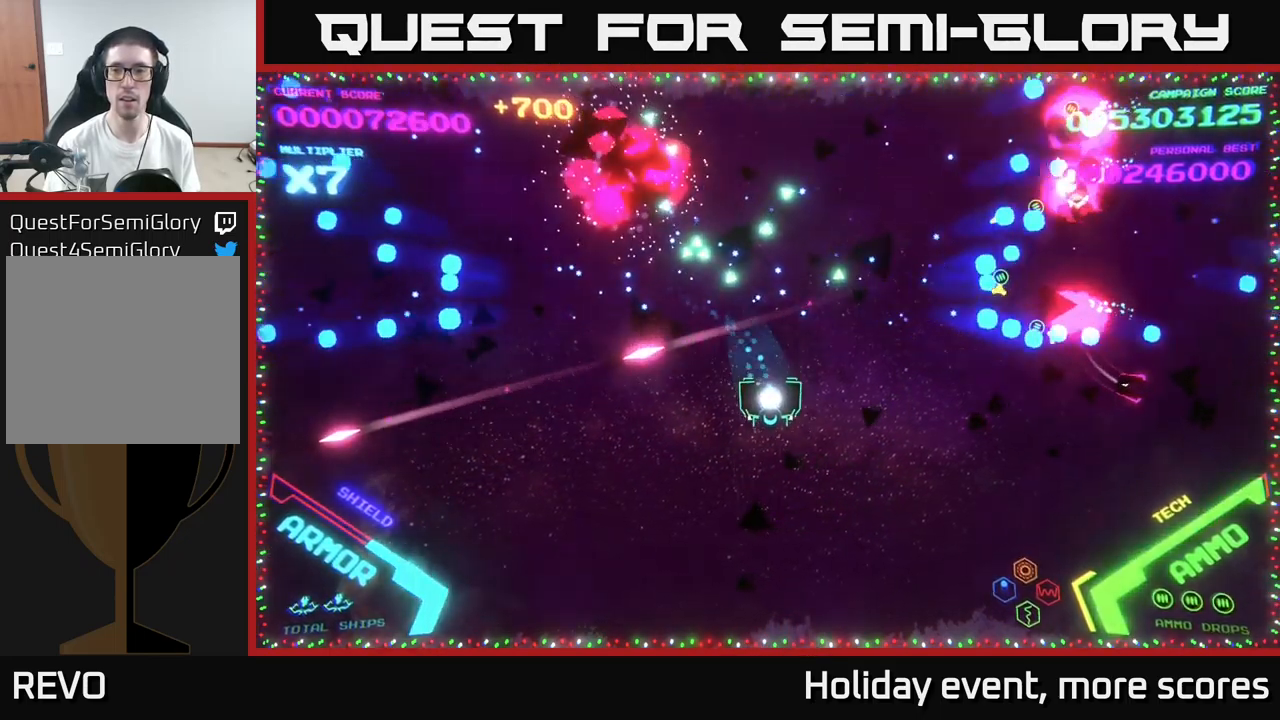
{"buttons": [], "left_stick": "up-right", "right_stick": "center", "events": [[216, "left_stick", "right"], [416, "left_stick", "up-right"]]}
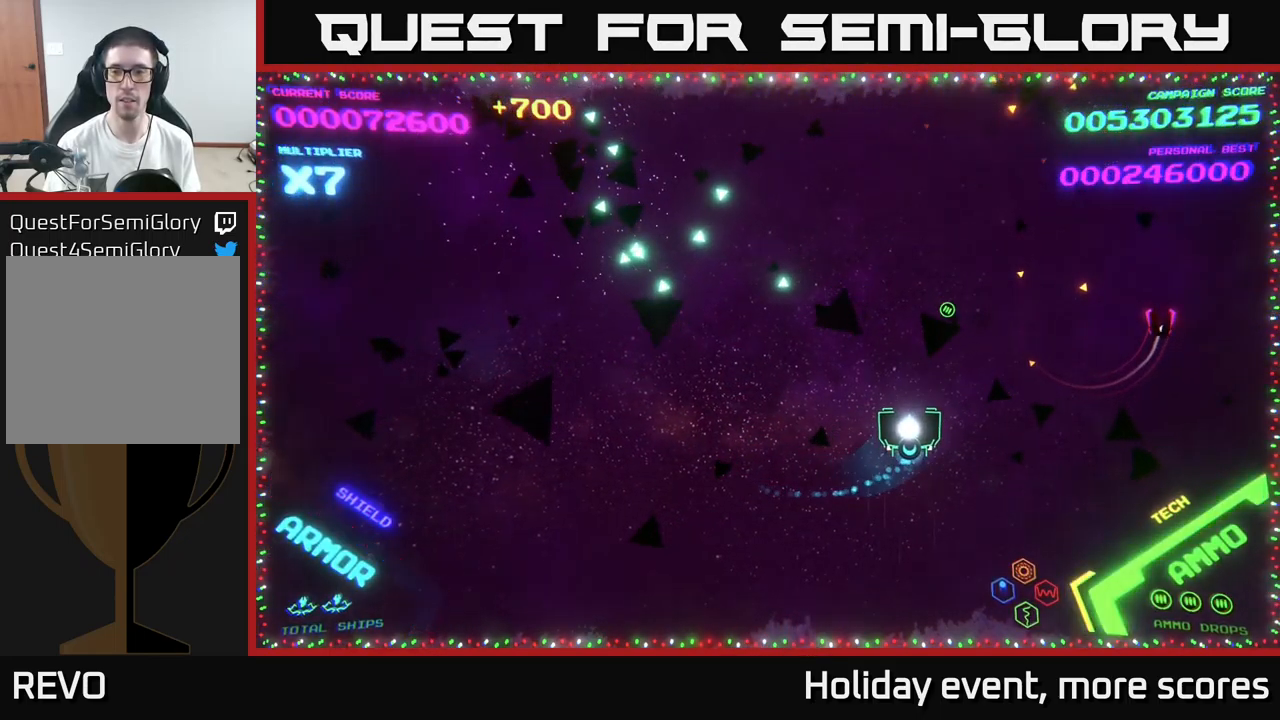
{"buttons": [], "left_stick": "down", "right_stick": "center", "events": [[16, "left_stick", "up"], [383, "B", "down"], [433, "B", "up"], [433, "left_stick", "right"], [500, "left_stick", "down"]]}
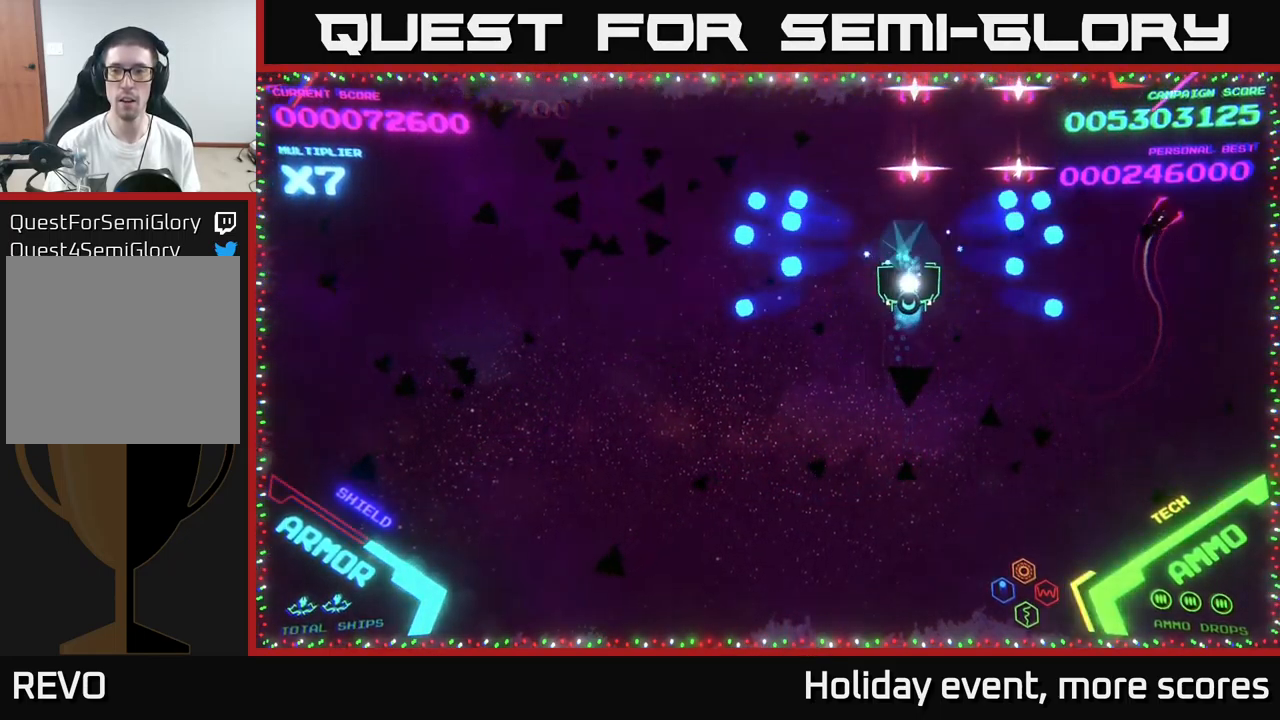
{"buttons": [], "left_stick": "up-left", "right_stick": "center", "events": [[116, "left_stick", "down-left"], [350, "left_stick", "up-left"]]}
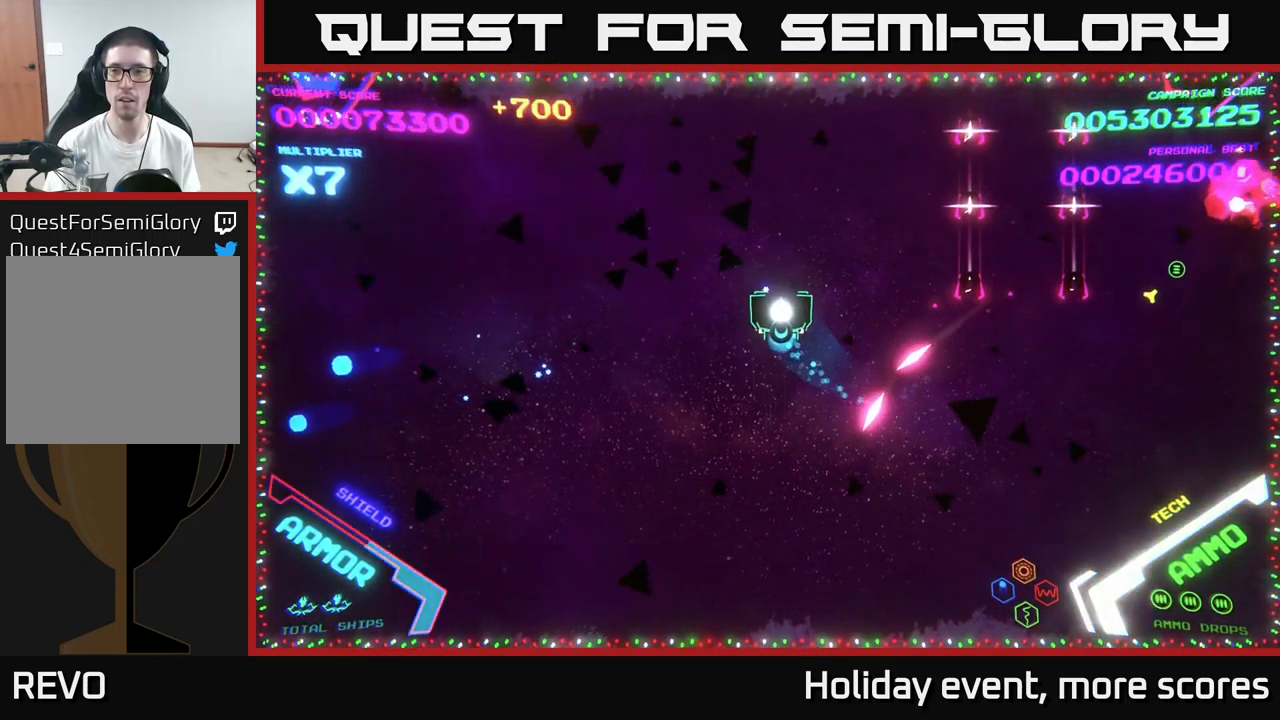
{"buttons": [], "left_stick": "right", "right_stick": "center", "events": [[66, "left_stick", "up"], [250, "left_stick", "up-right"], [500, "left_stick", "right"]]}
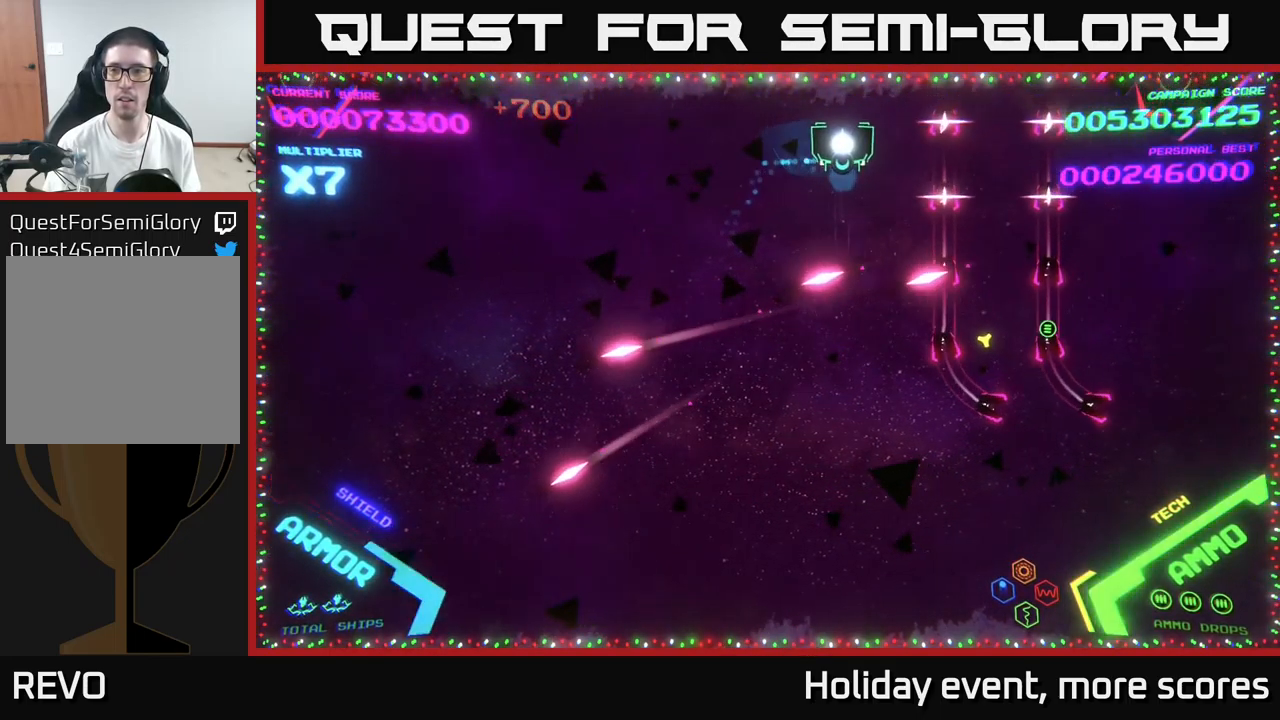
{"buttons": [], "left_stick": "right", "right_stick": "center", "events": []}
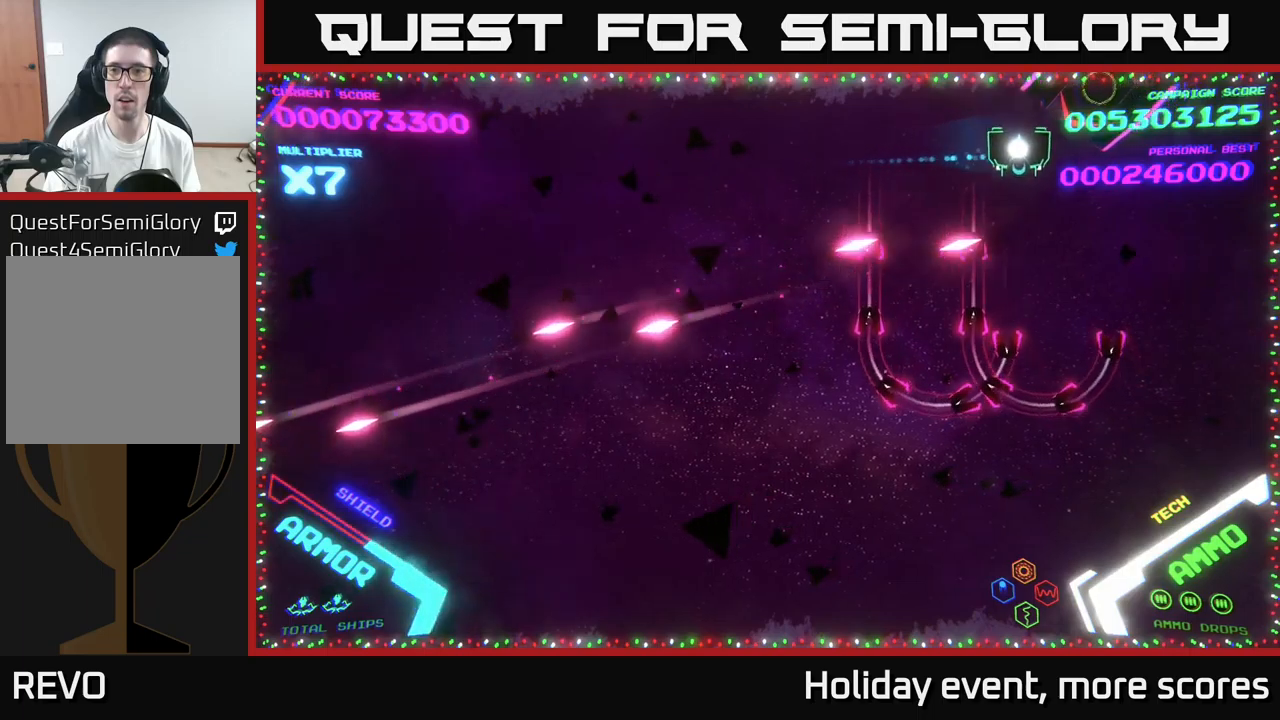
{"buttons": [], "left_stick": "center", "right_stick": "center", "events": [[67, "left_stick", "down-right"], [200, "X", "down"], [233, "X", "up"], [233, "left_stick", "center"], [283, "X", "down"], [333, "X", "up"]]}
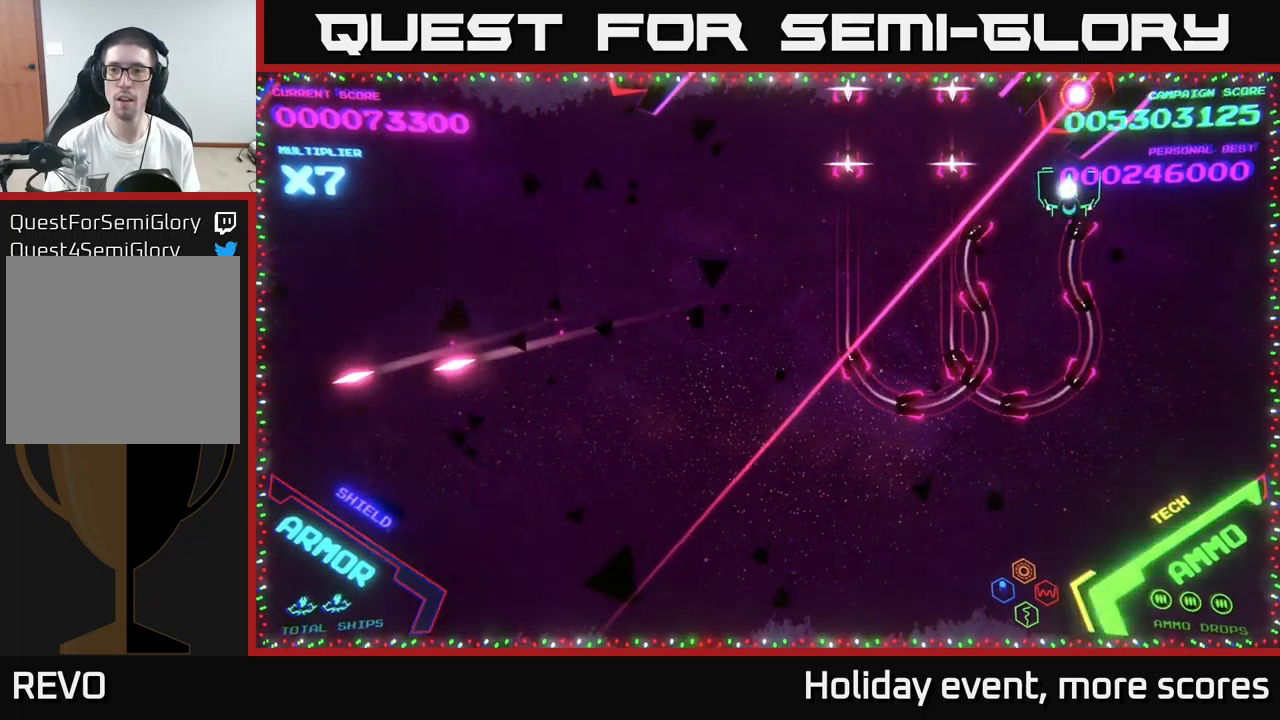
{"buttons": ["B"], "left_stick": "down-right", "right_stick": "center", "events": [[133, "X", "down"], [183, "X", "up"], [300, "left_stick", "down"], [450, "left_stick", "down-right"], [483, "B", "down"]]}
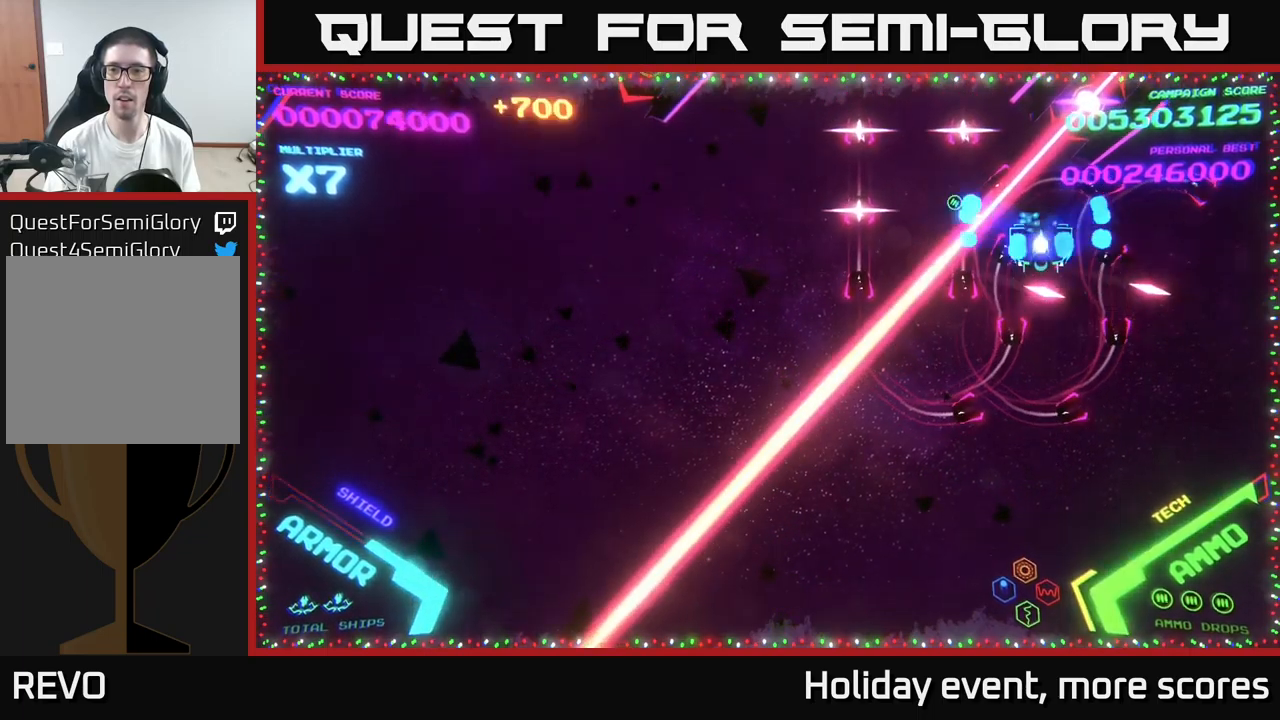
{"buttons": ["B"], "left_stick": "up", "right_stick": "center", "events": [[150, "left_stick", "down"], [350, "B", "up"], [350, "left_stick", "up-right"], [400, "left_stick", "up"], [433, "B", "down"]]}
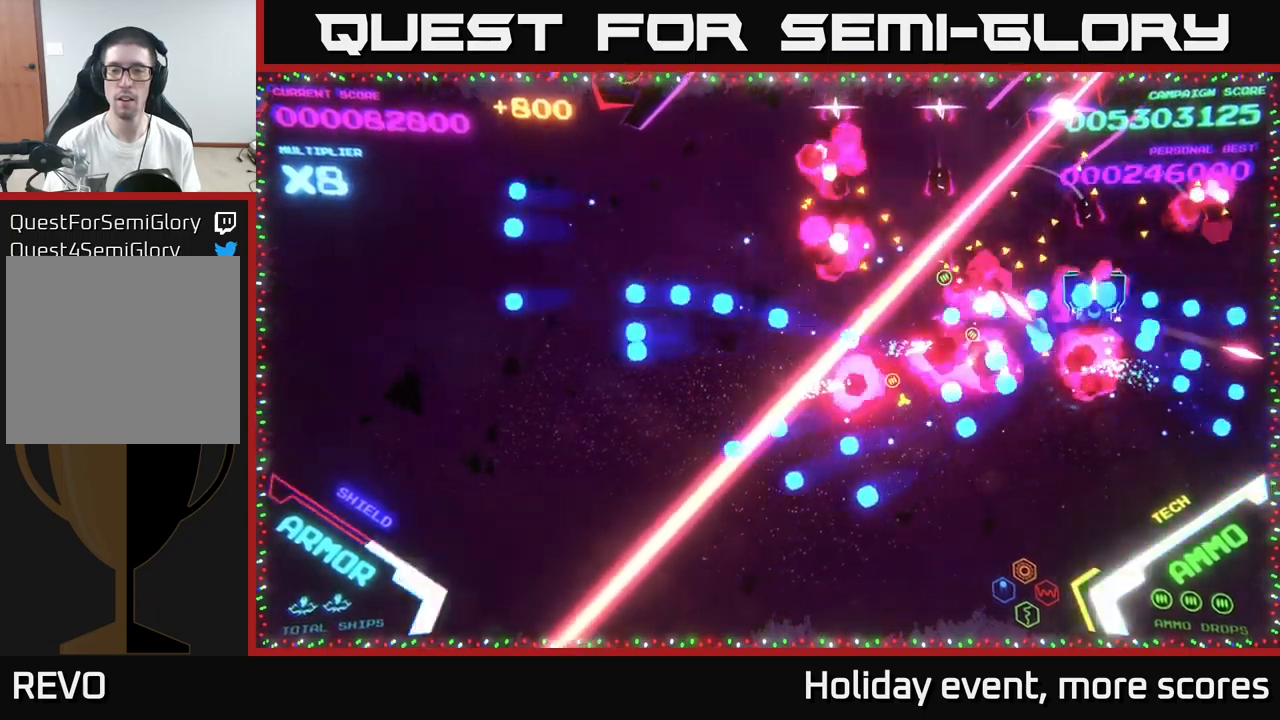
{"buttons": ["B"], "left_stick": "down", "right_stick": "center", "events": [[333, "B", "up"], [333, "left_stick", "down"], [383, "B", "down"]]}
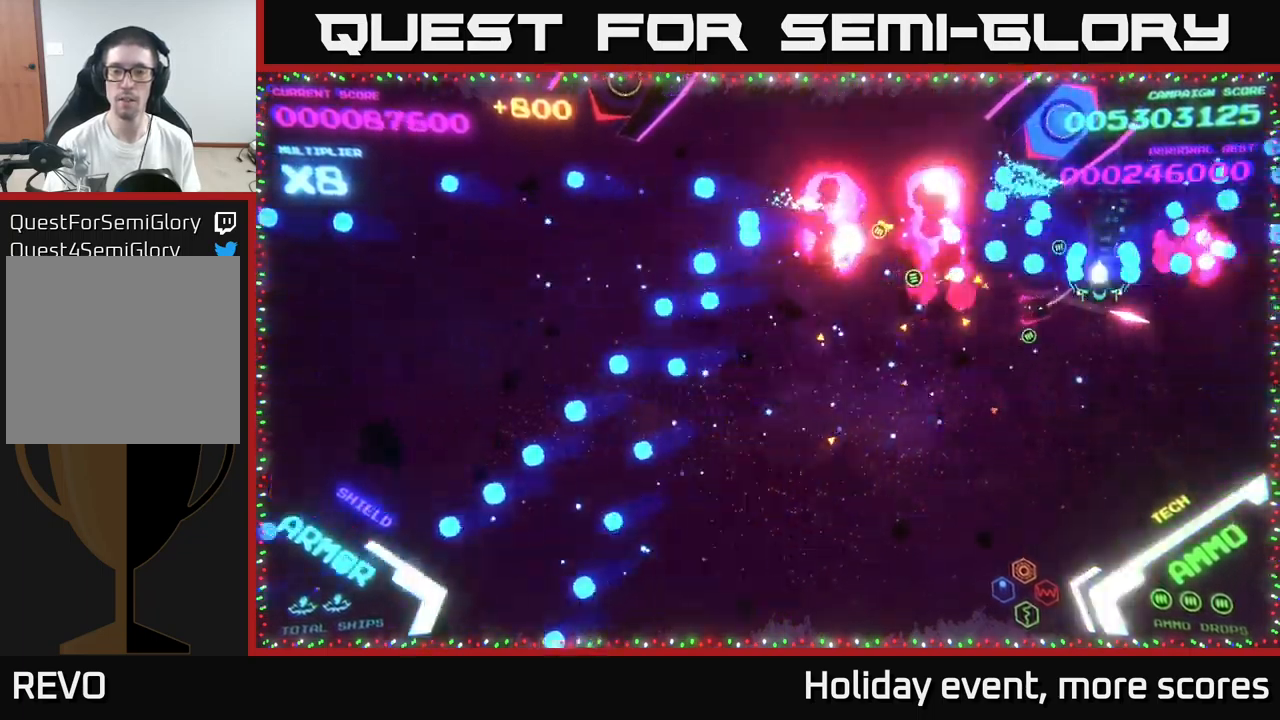
{"buttons": [], "left_stick": "center", "right_stick": "center", "events": [[33, "B", "up"], [33, "left_stick", "down-left"], [67, "B", "down"], [167, "B", "up"], [167, "left_stick", "center"], [267, "X", "down"], [333, "X", "up"], [433, "left_stick", "up-left"], [500, "left_stick", "center"]]}
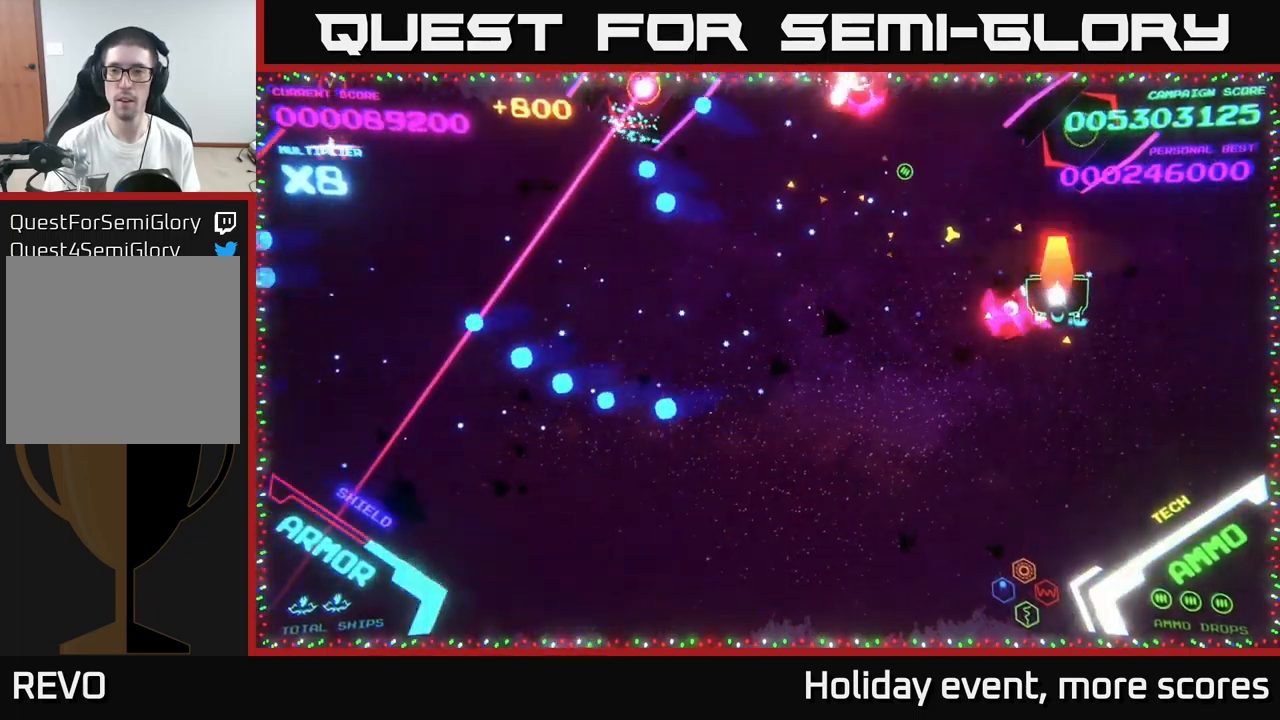
{"buttons": ["B"], "left_stick": "up", "right_stick": "center", "events": [[33, "X", "down"], [100, "X", "up"], [133, "X", "down"], [217, "X", "up"], [317, "left_stick", "up"], [500, "B", "down"]]}
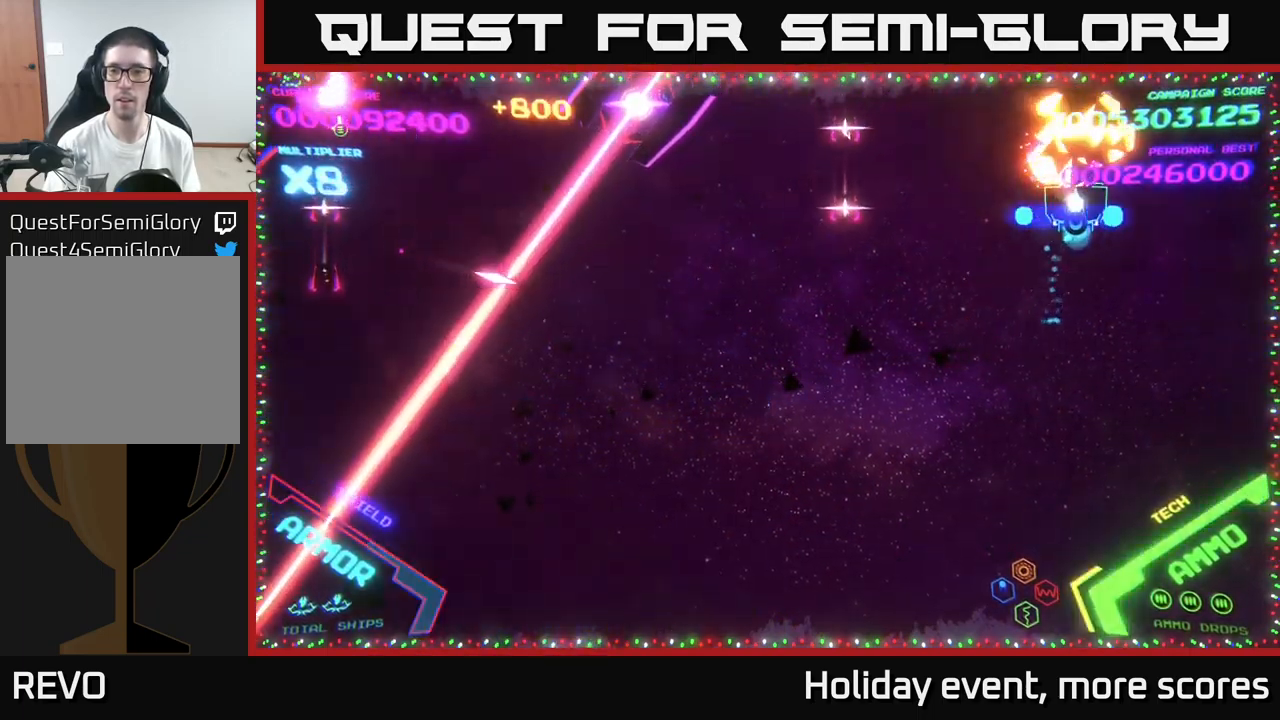
{"buttons": [], "left_stick": "down-left", "right_stick": "center", "events": [[67, "left_stick", "left"], [117, "B", "up"], [167, "B", "down"], [267, "left_stick", "up-left"], [300, "B", "up"], [383, "B", "down"], [467, "B", "up"], [483, "left_stick", "down-left"]]}
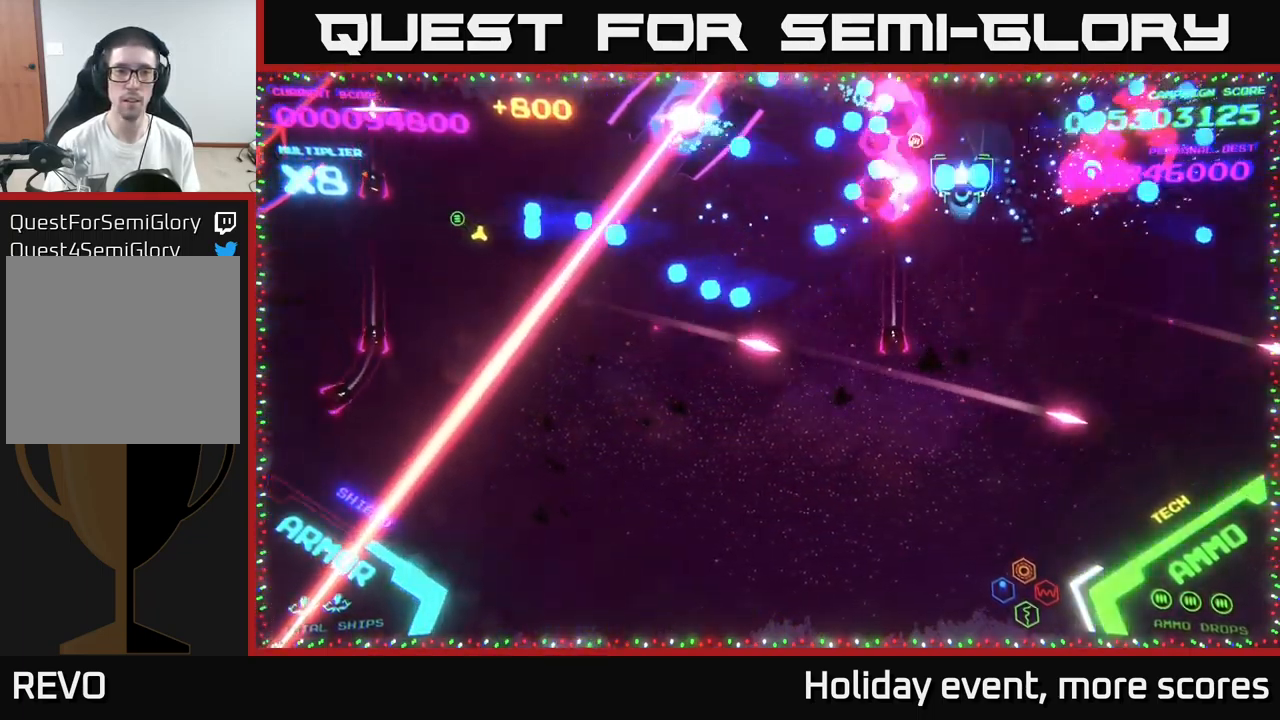
{"buttons": ["B"], "left_stick": "down-left", "right_stick": "center", "events": [[33, "B", "down"], [33, "left_stick", "down"], [217, "left_stick", "down-left"], [350, "B", "up"], [417, "B", "down"]]}
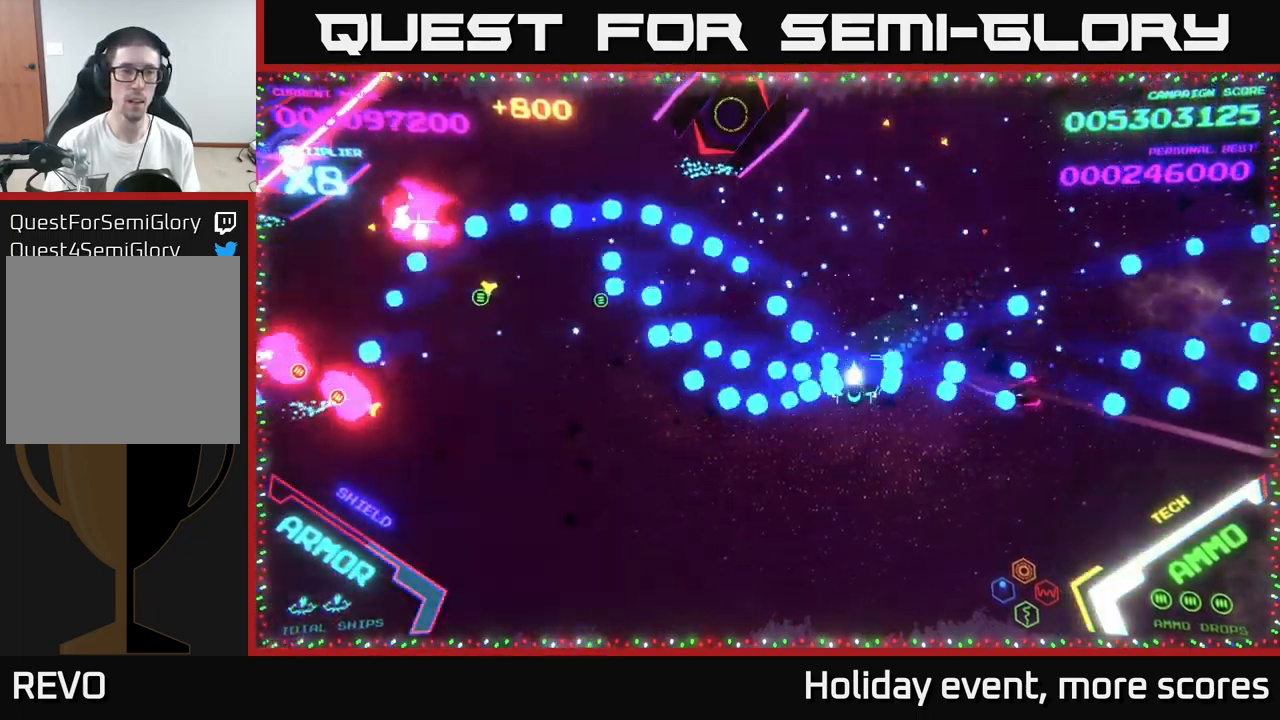
{"buttons": ["X"], "left_stick": "up", "right_stick": "center", "events": [[50, "B", "up"], [117, "B", "down"], [217, "B", "up"], [283, "left_stick", "up-left"], [433, "left_stick", "up"], [500, "X", "down"]]}
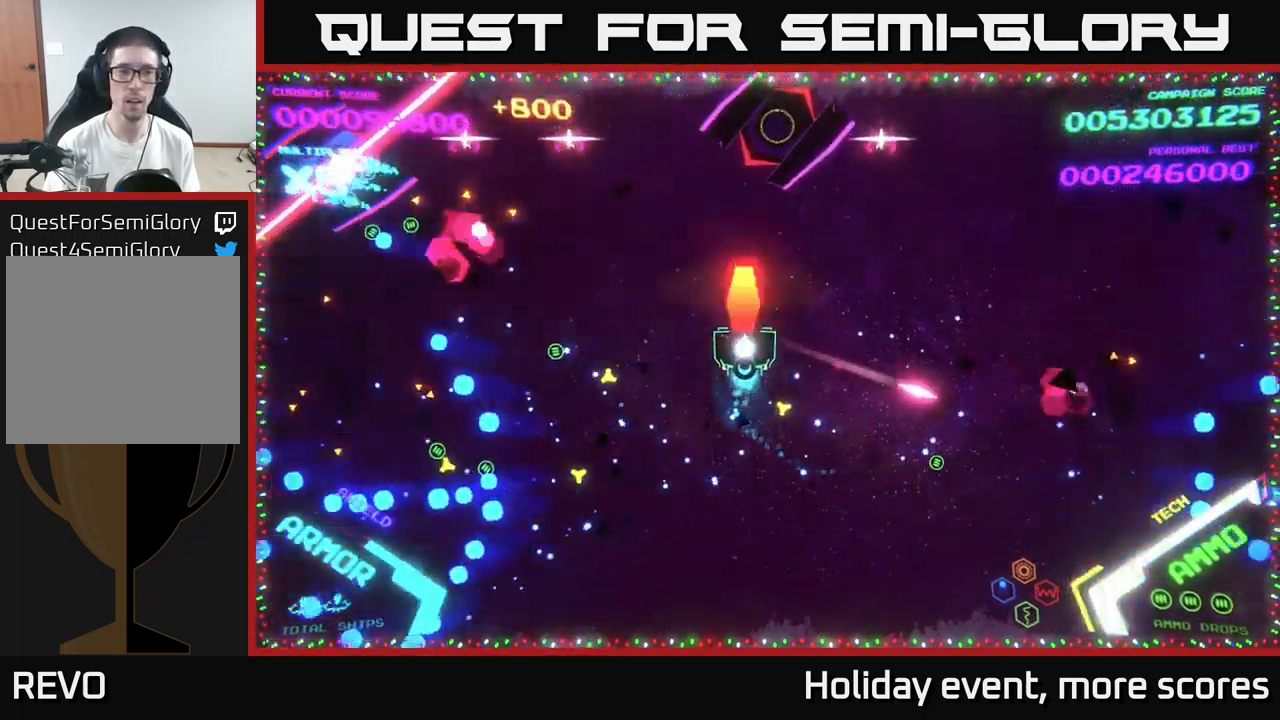
{"buttons": [], "left_stick": "down-left", "right_stick": "center", "events": [[50, "X", "up"], [117, "X", "down"], [117, "left_stick", "center"], [167, "X", "up"], [283, "left_stick", "right"], [367, "X", "down"], [416, "left_stick", "down-left"], [433, "X", "up"]]}
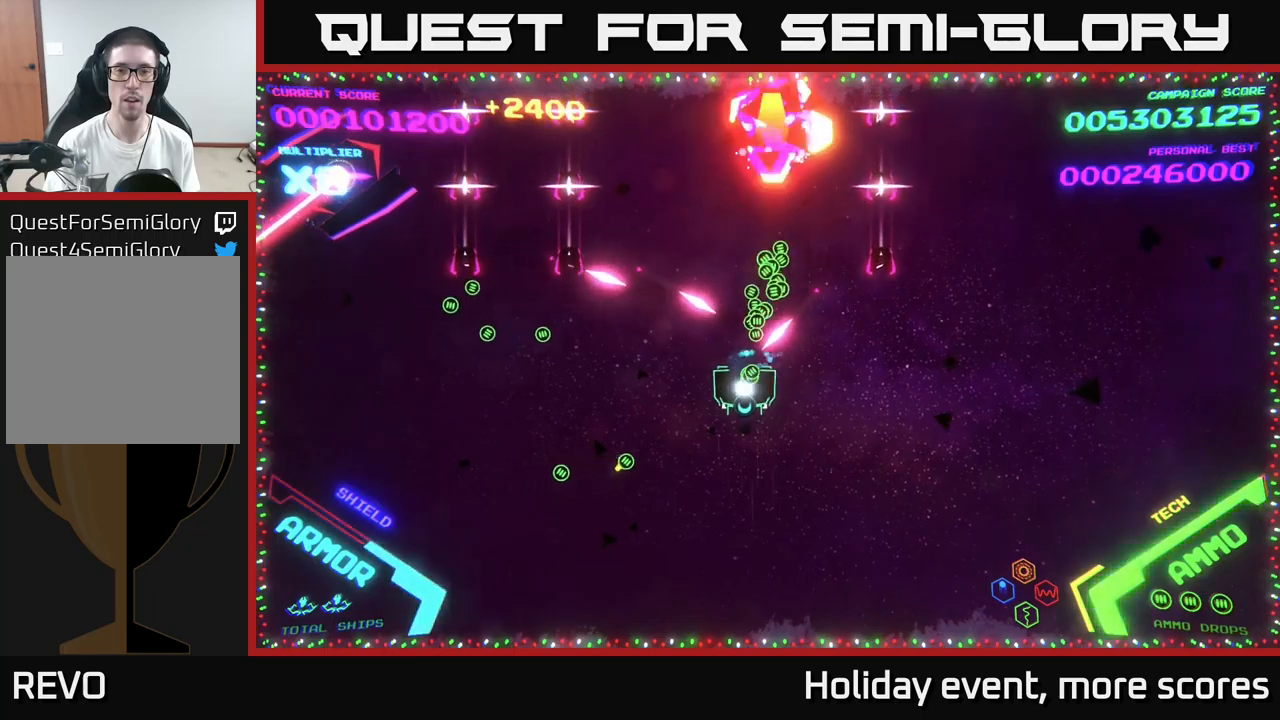
{"buttons": [], "left_stick": "down", "right_stick": "center", "events": [[50, "left_stick", "down-right"], [417, "left_stick", "down-left"], [484, "left_stick", "down"]]}
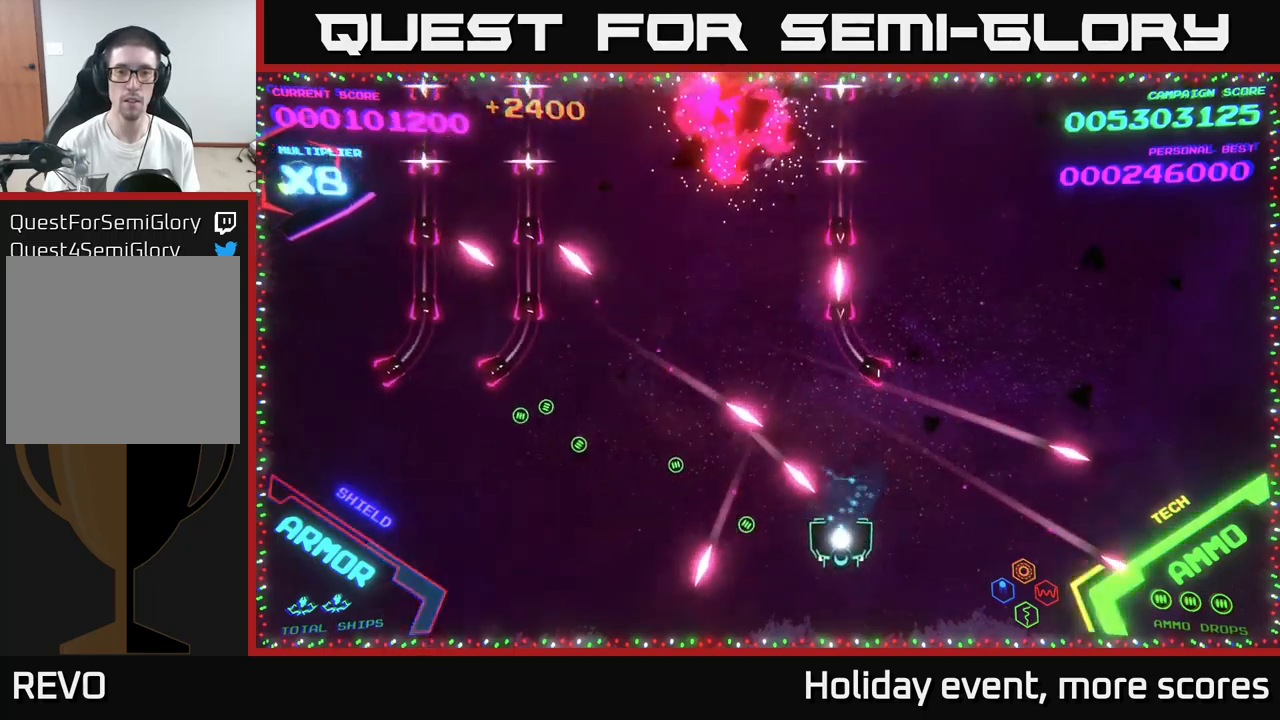
{"buttons": [], "left_stick": "up-right", "right_stick": "center", "events": [[17, "left_stick", "down-left"], [50, "left_stick", "right"], [284, "left_stick", "up-right"]]}
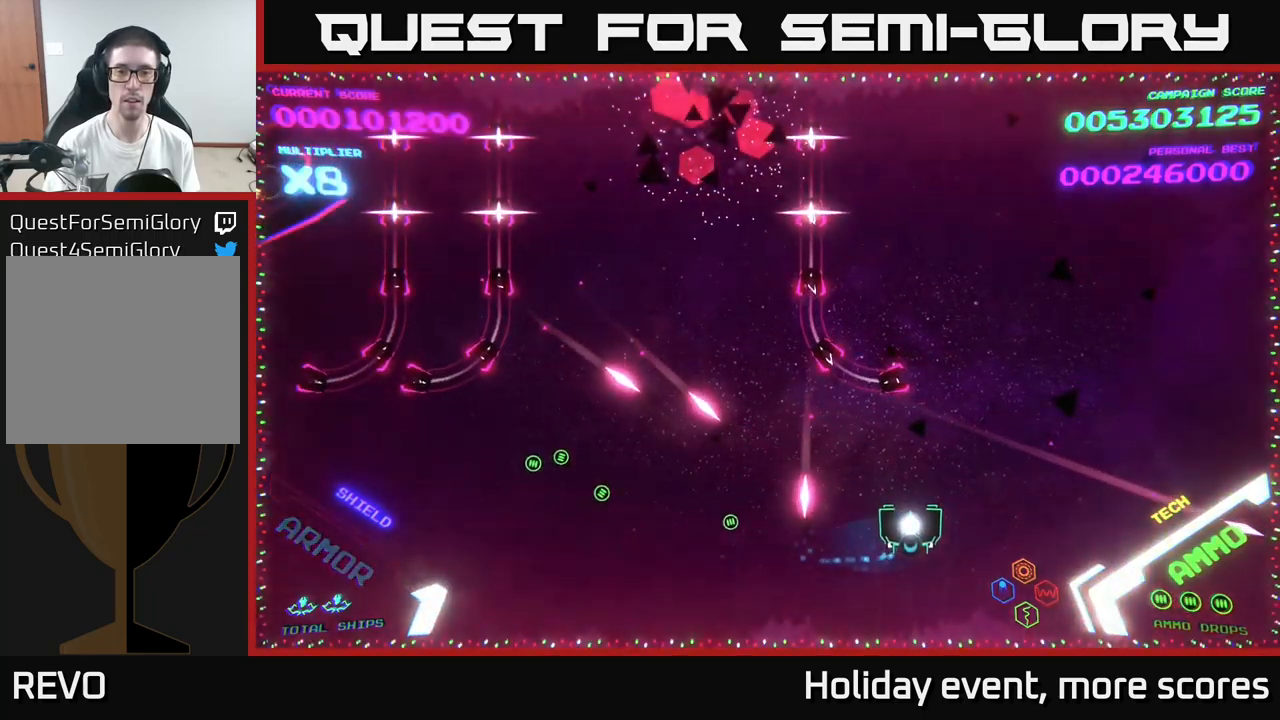
{"buttons": [], "left_stick": "up-right", "right_stick": "center", "events": []}
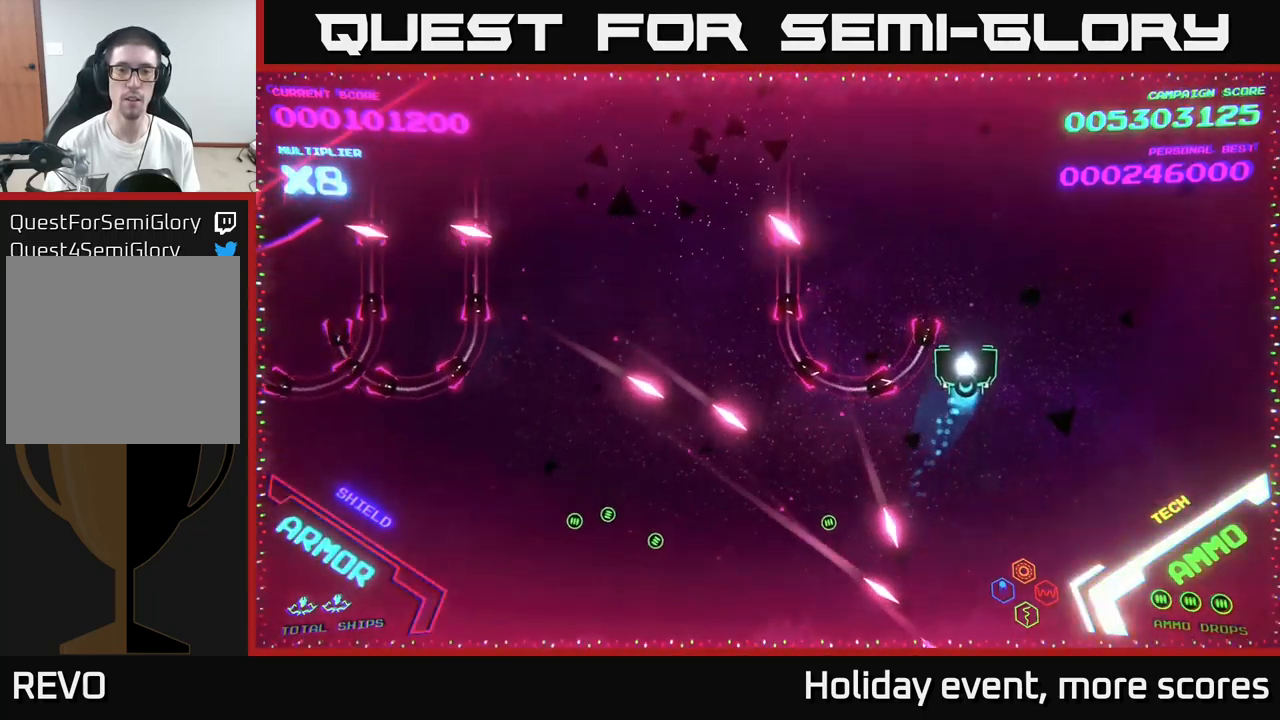
{"buttons": ["B"], "left_stick": "up-left", "right_stick": "center", "events": [[134, "B", "down"], [167, "left_stick", "left"], [267, "left_stick", "up-left"]]}
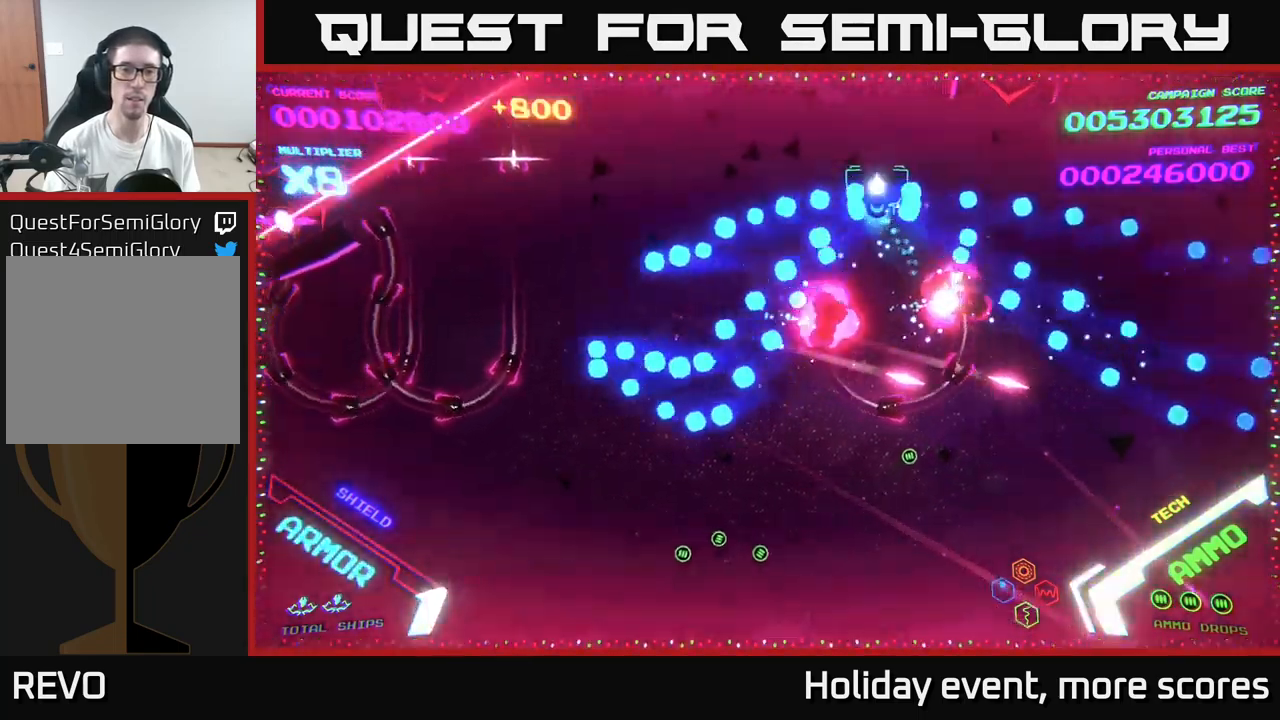
{"buttons": [], "left_stick": "up", "right_stick": "center", "events": [[184, "left_stick", "down-left"], [450, "left_stick", "up"], [467, "B", "up"]]}
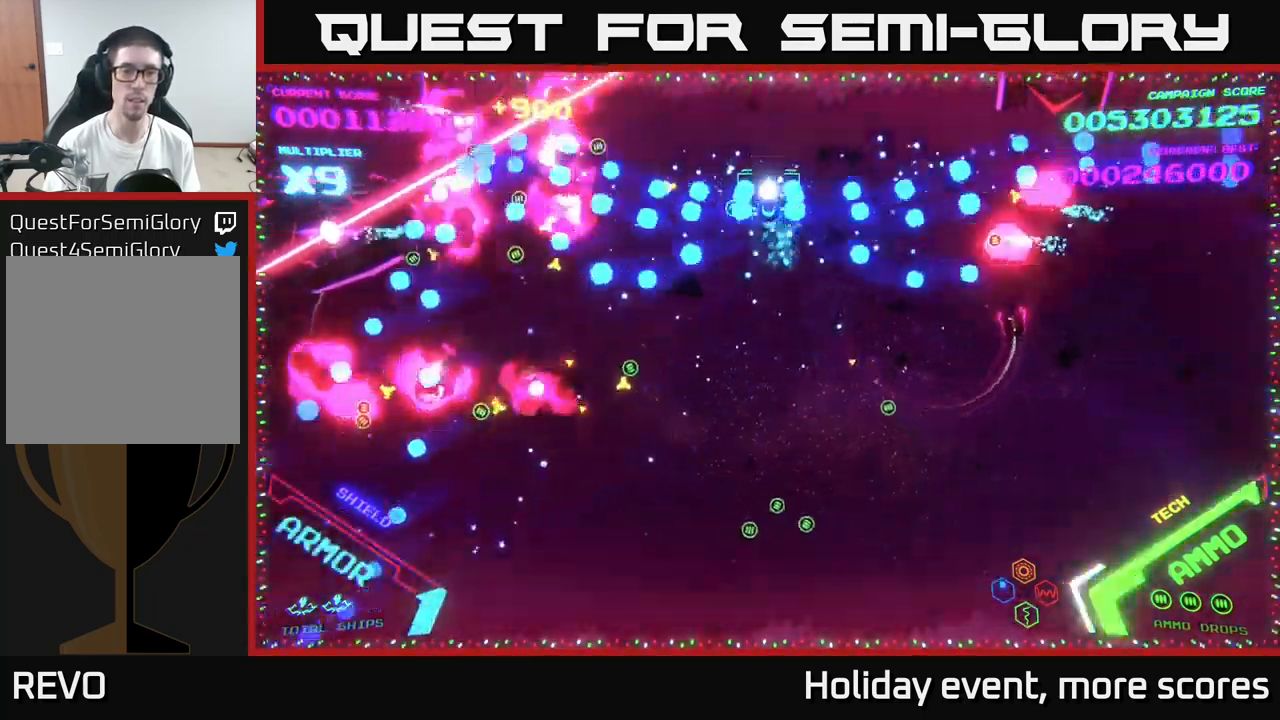
{"buttons": ["B"], "left_stick": "down", "right_stick": "center", "events": [[17, "B", "down"], [150, "B", "up"], [250, "B", "down"], [250, "left_stick", "down-left"], [317, "left_stick", "down"], [350, "B", "up"], [434, "B", "down"]]}
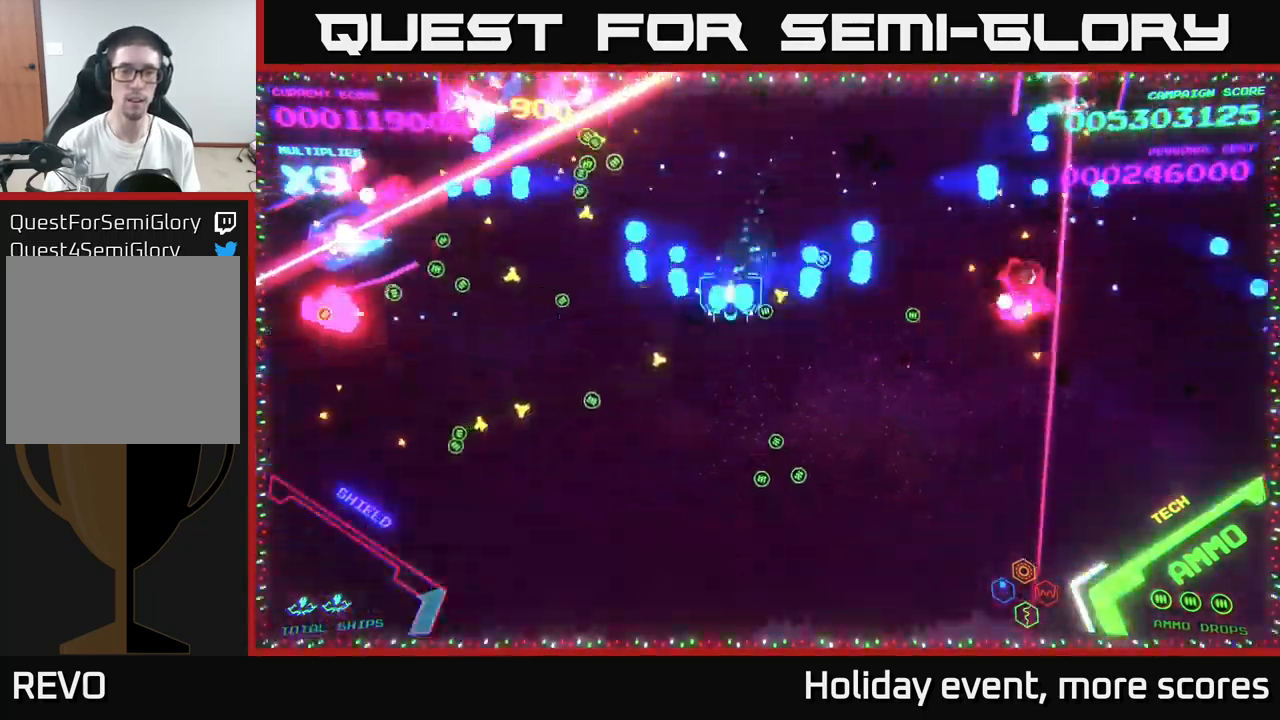
{"buttons": ["B"], "left_stick": "left", "right_stick": "center", "events": [[17, "left_stick", "down-left"], [317, "left_stick", "up-left"], [334, "B", "up"], [434, "B", "down"], [450, "left_stick", "left"]]}
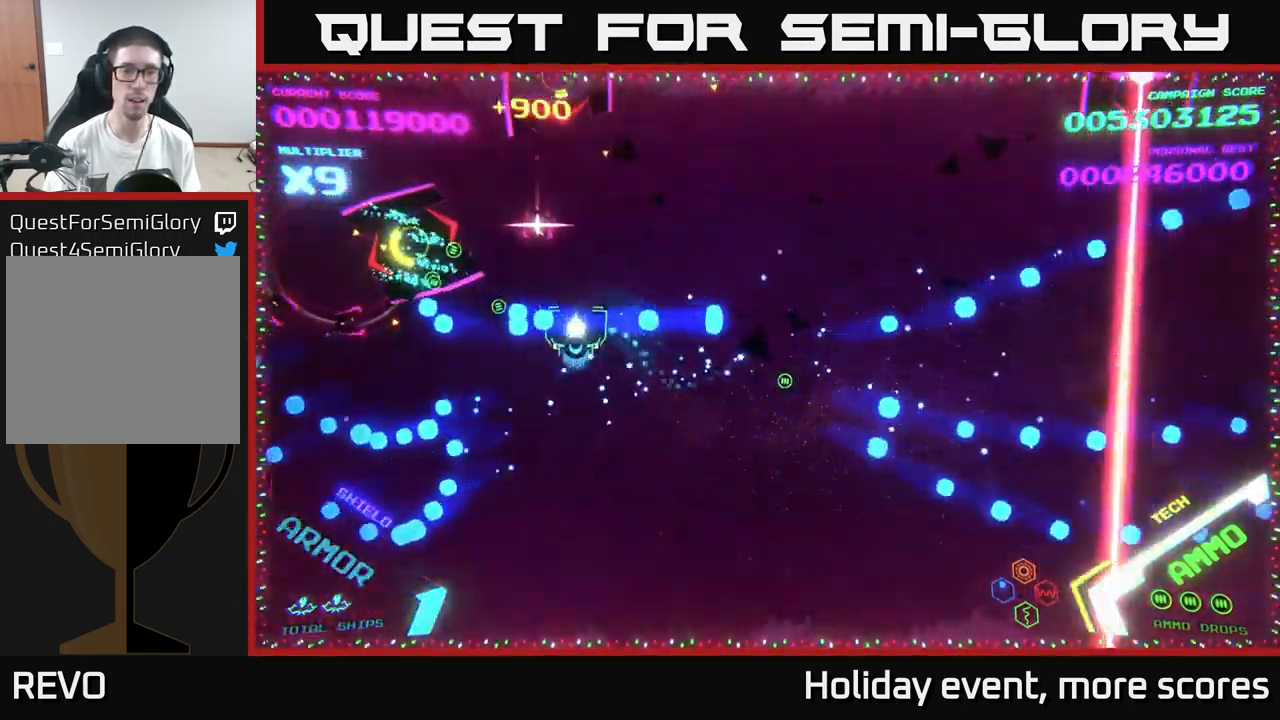
{"buttons": ["X"], "left_stick": "down", "right_stick": "center", "events": [[17, "left_stick", "down-left"], [100, "left_stick", "down"], [117, "B", "up"], [184, "X", "down"], [267, "X", "up"], [317, "X", "down"], [400, "X", "up"], [450, "X", "down"]]}